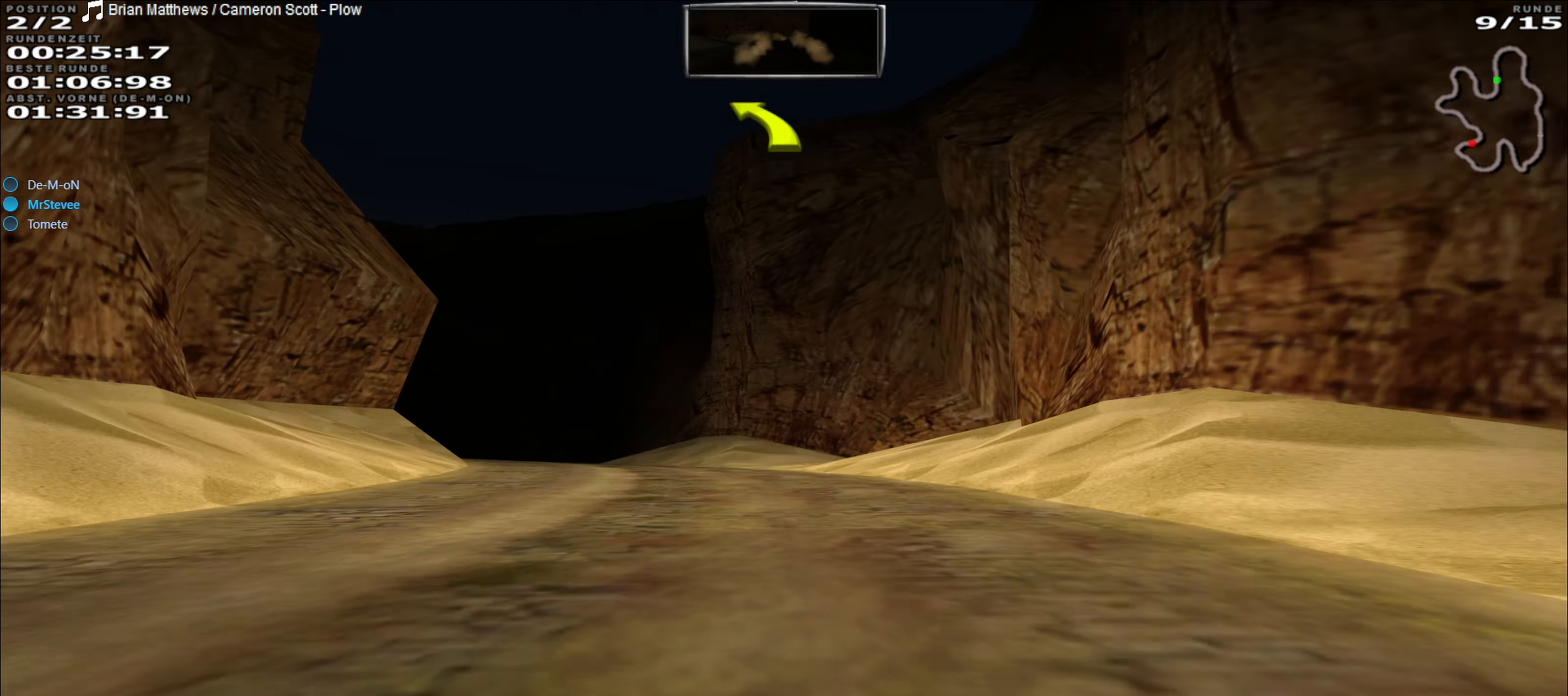
Gameplay with a controller (Xbox layout); each line is a JSON object with the inputs held at the frame after it. "events" lists button and stick changes between this image and that frame as [ms after this image, input, new state], when the widget could be followed in between. Not read: L3 R3 right_stick.
{"buttons": ["R2"], "left_stick": "left", "events": [[233, "left_stick", "left"]]}
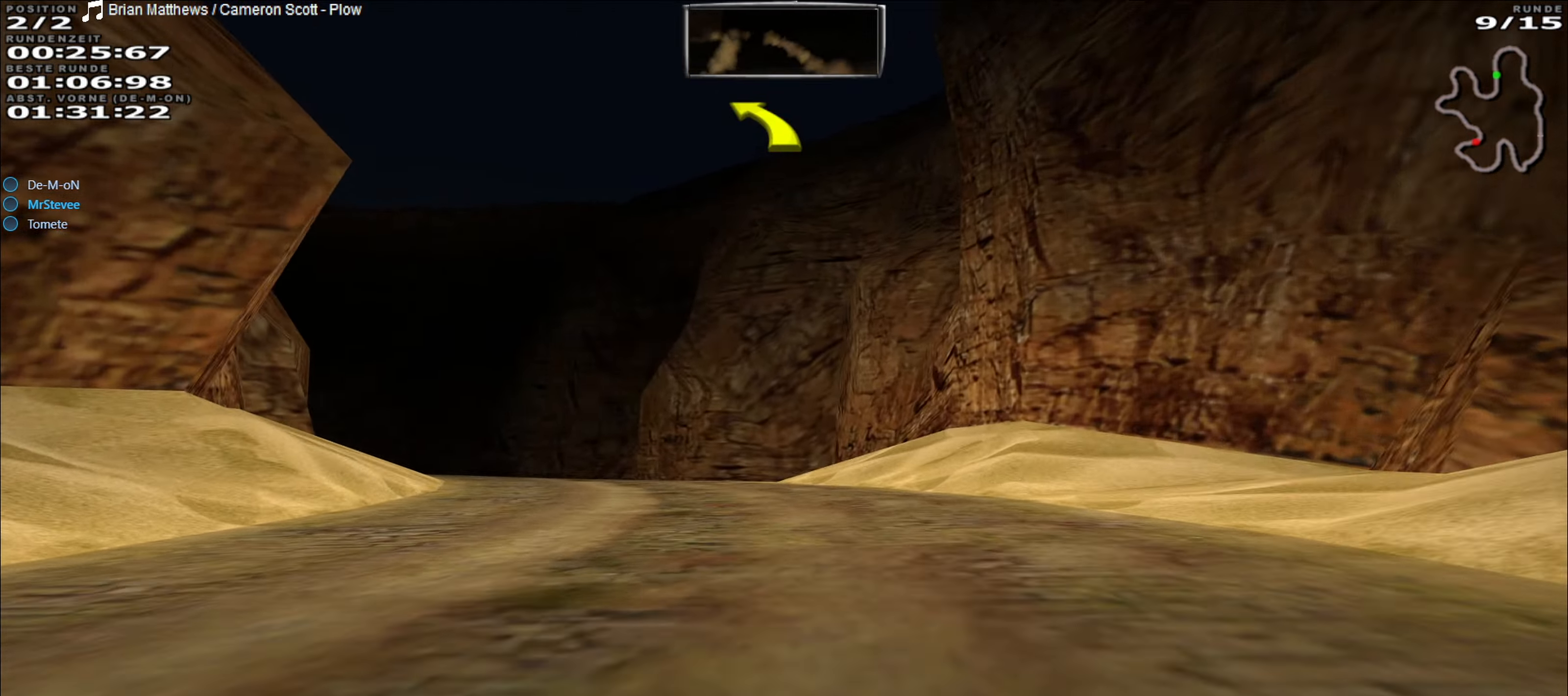
{"buttons": ["R2"], "left_stick": "left", "events": [[17, "left_stick", "center"], [100, "left_stick", "left"]]}
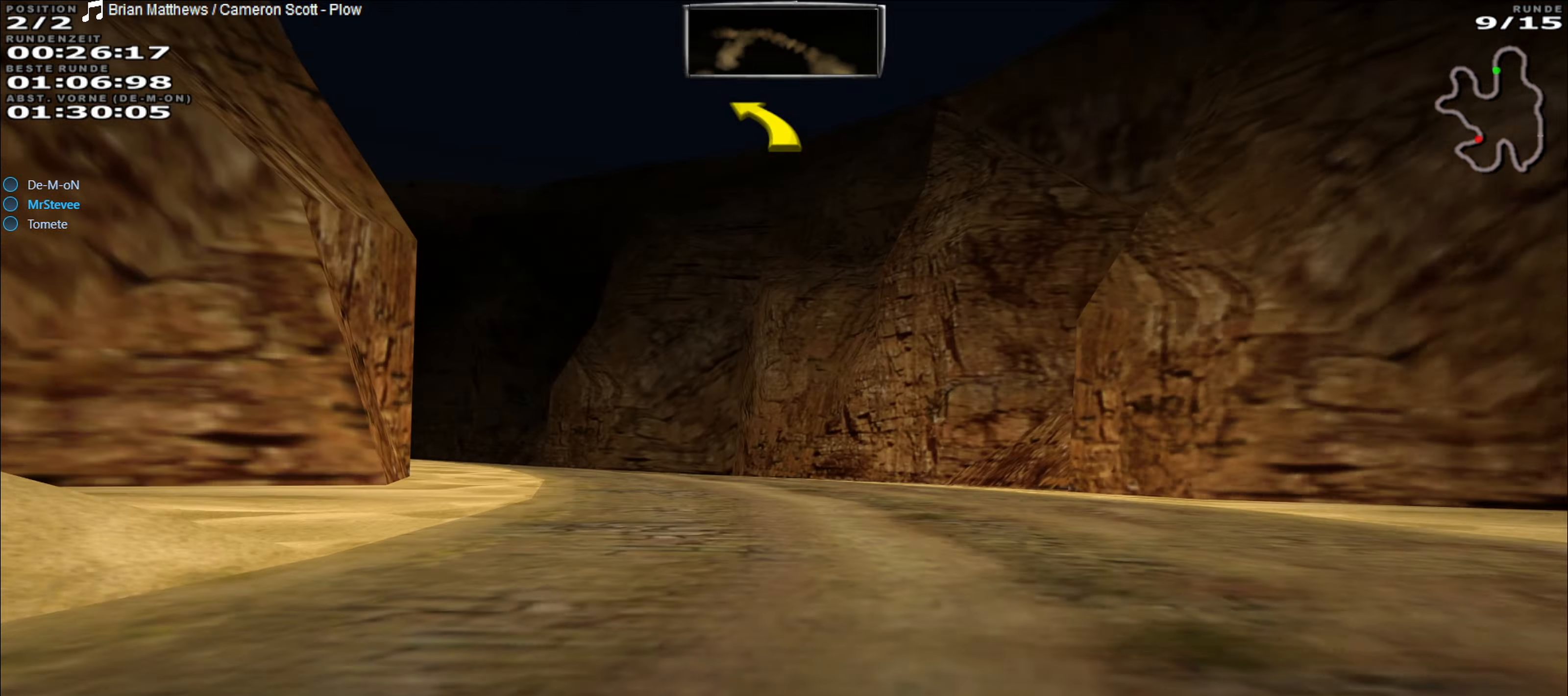
{"buttons": ["L2"], "left_stick": "left", "events": [[83, "left_stick", "center"], [133, "left_stick", "left"], [200, "left_stick", "center"], [333, "left_stick", "left"], [417, "R2", "up"], [433, "L2", "down"]]}
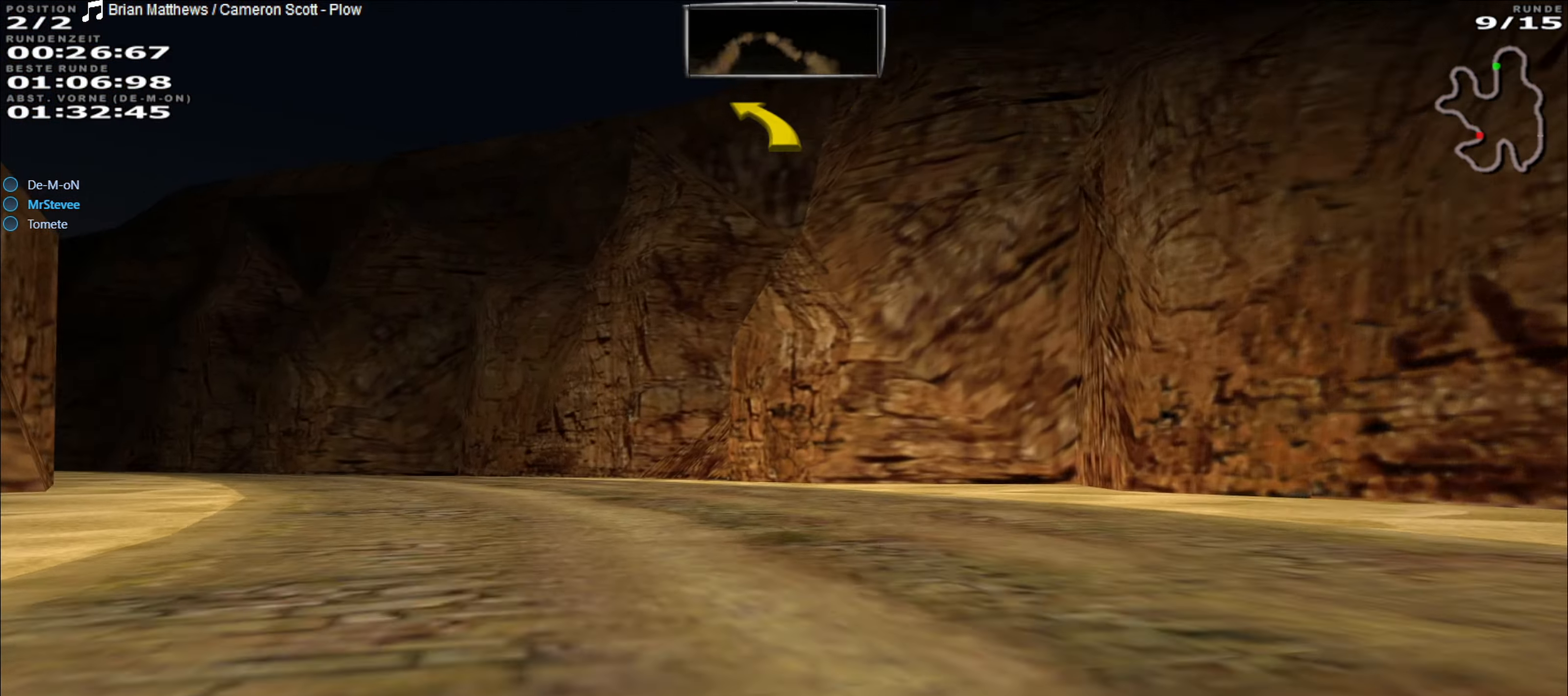
{"buttons": ["R2"], "left_stick": "left", "events": [[50, "L2", "up"], [67, "R2", "down"]]}
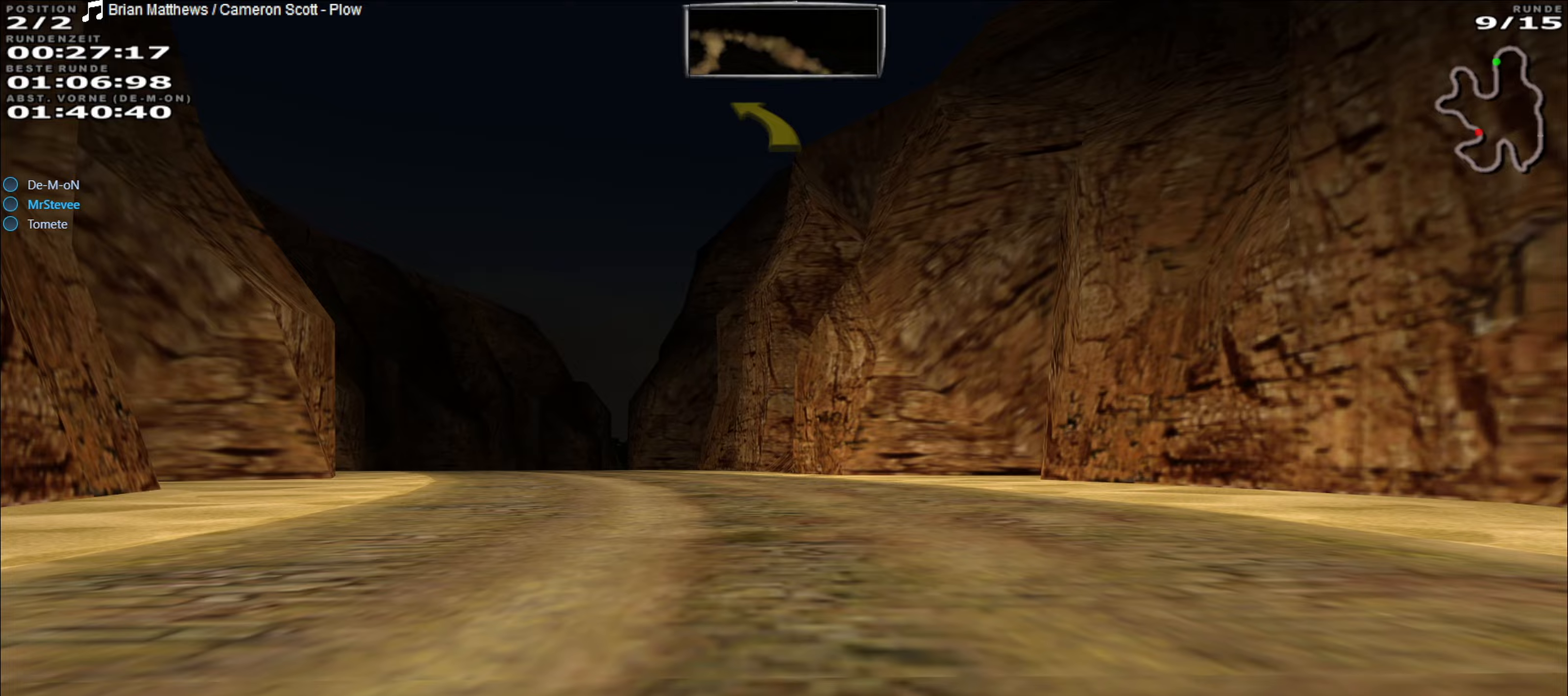
{"buttons": ["R2"], "left_stick": "center", "events": [[183, "left_stick", "center"]]}
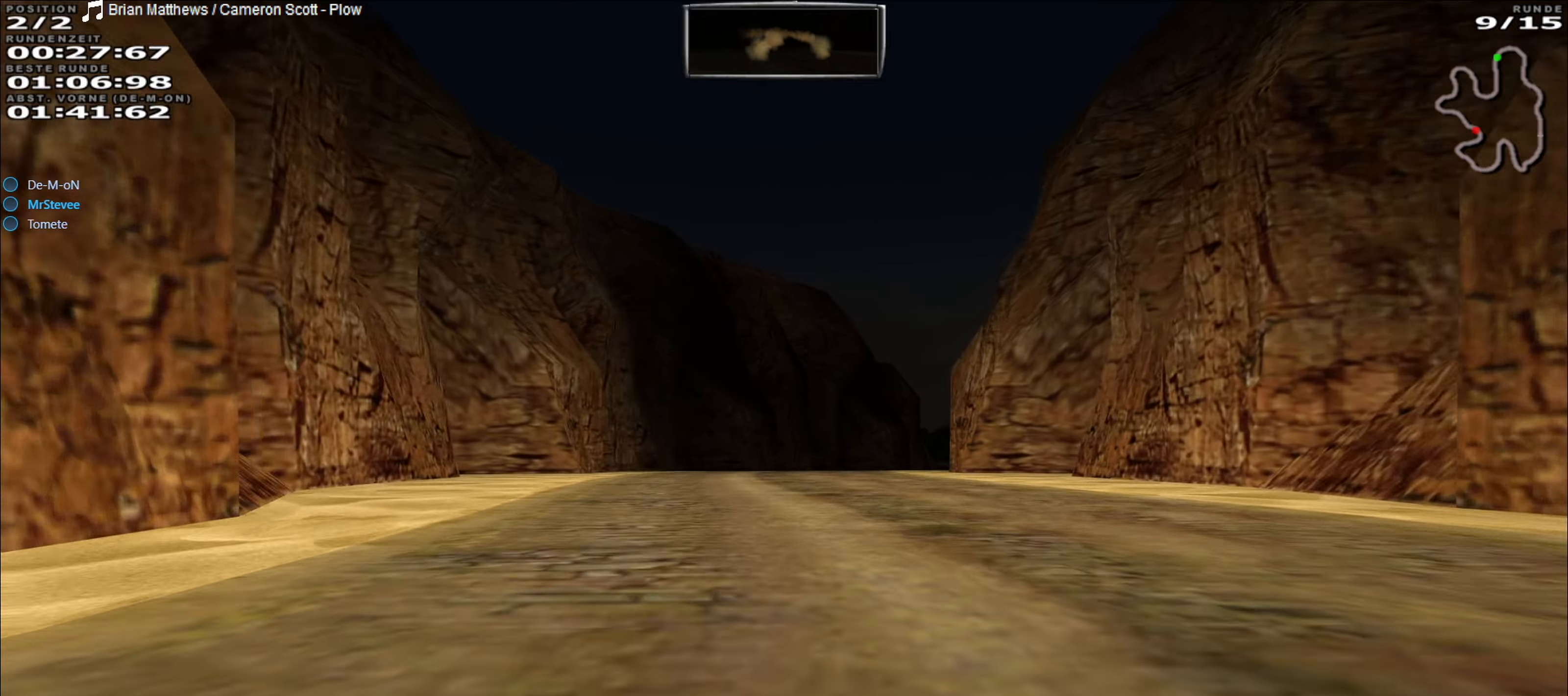
{"buttons": ["R2"], "left_stick": "center", "events": []}
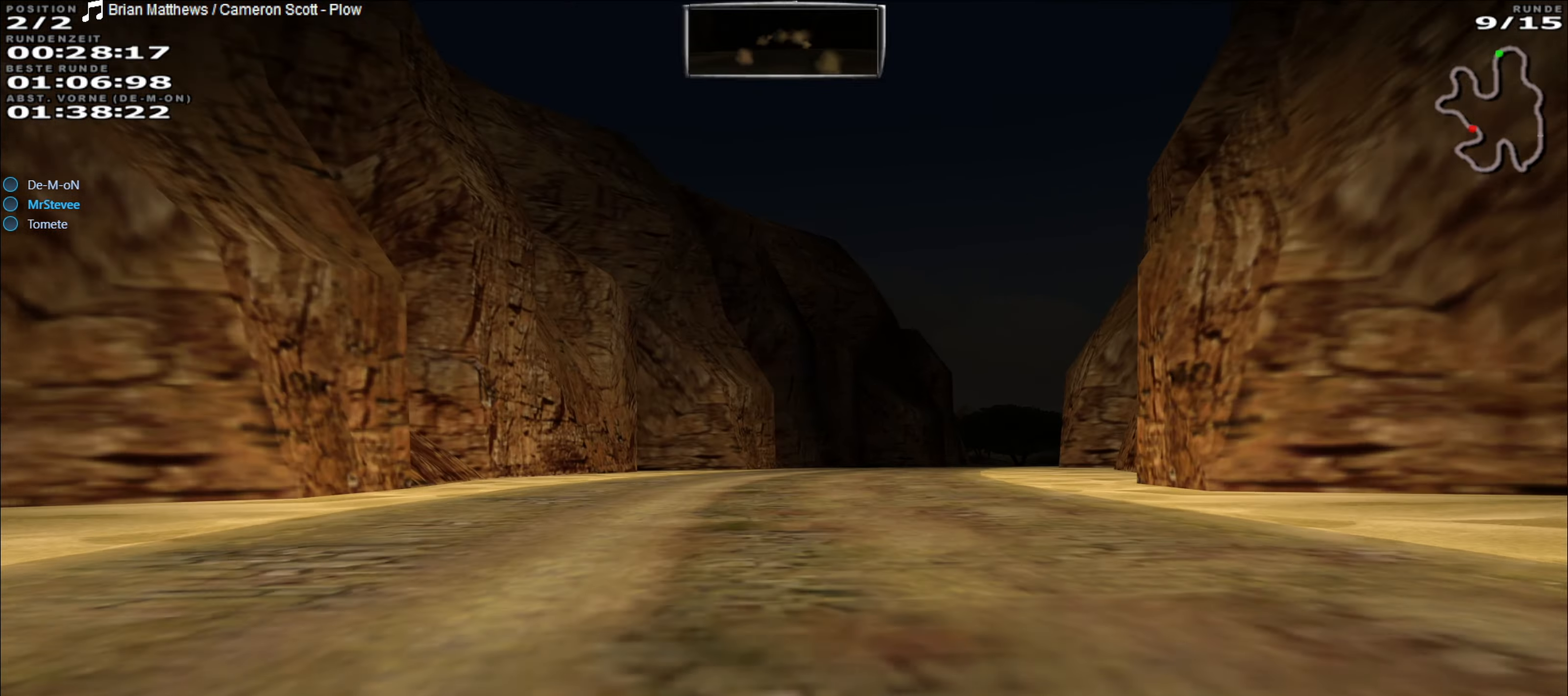
{"buttons": ["R2"], "left_stick": "right", "events": [[200, "left_stick", "right"]]}
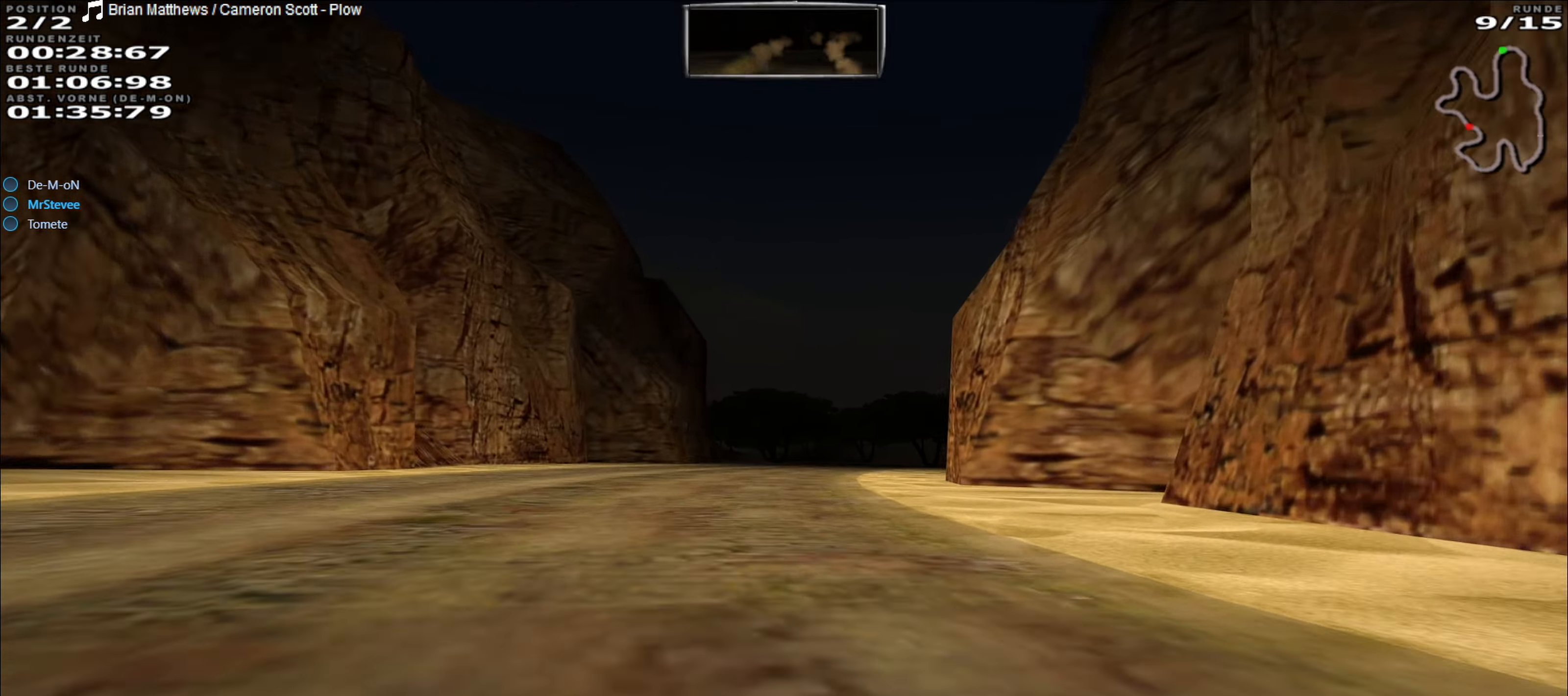
{"buttons": ["R2"], "left_stick": "right", "events": [[17, "left_stick", "center"], [400, "left_stick", "right"]]}
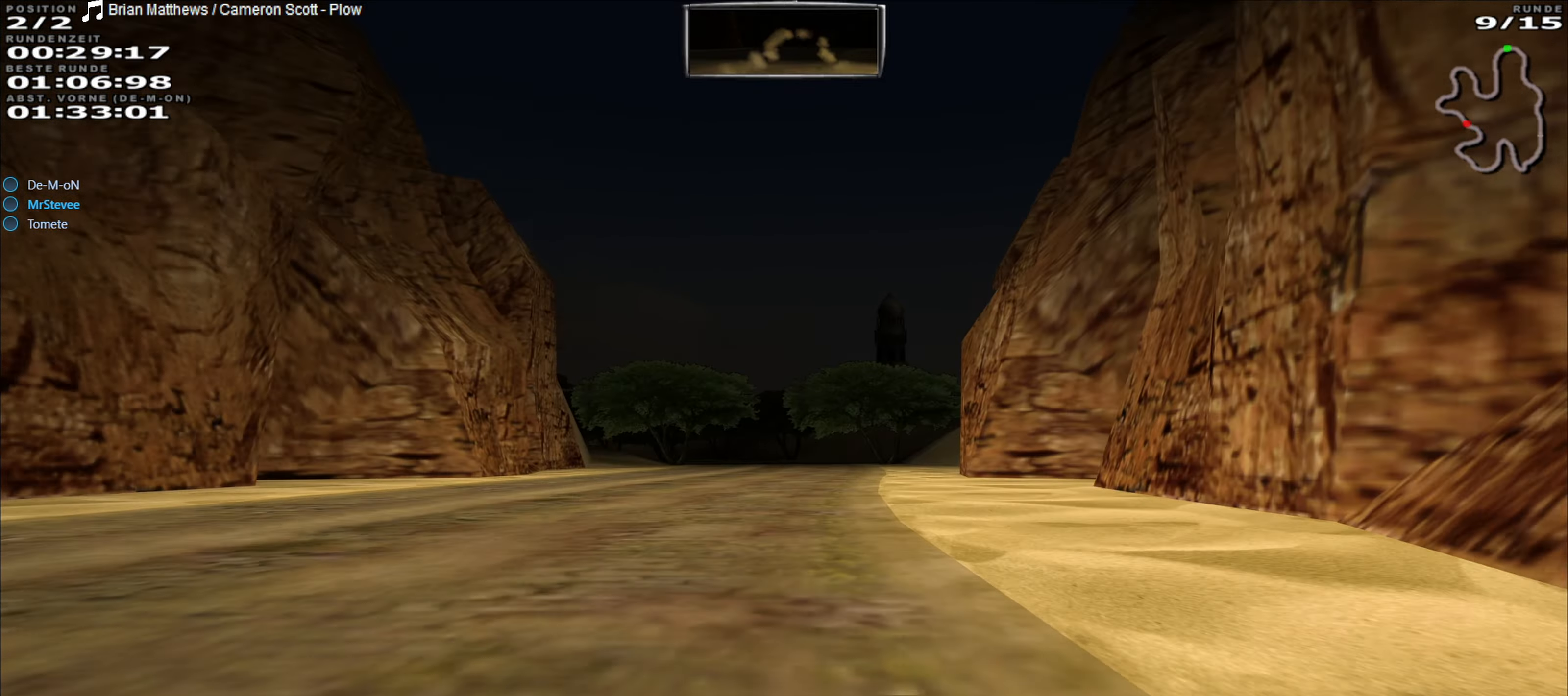
{"buttons": ["R2"], "left_stick": "center", "events": [[17, "left_stick", "center"]]}
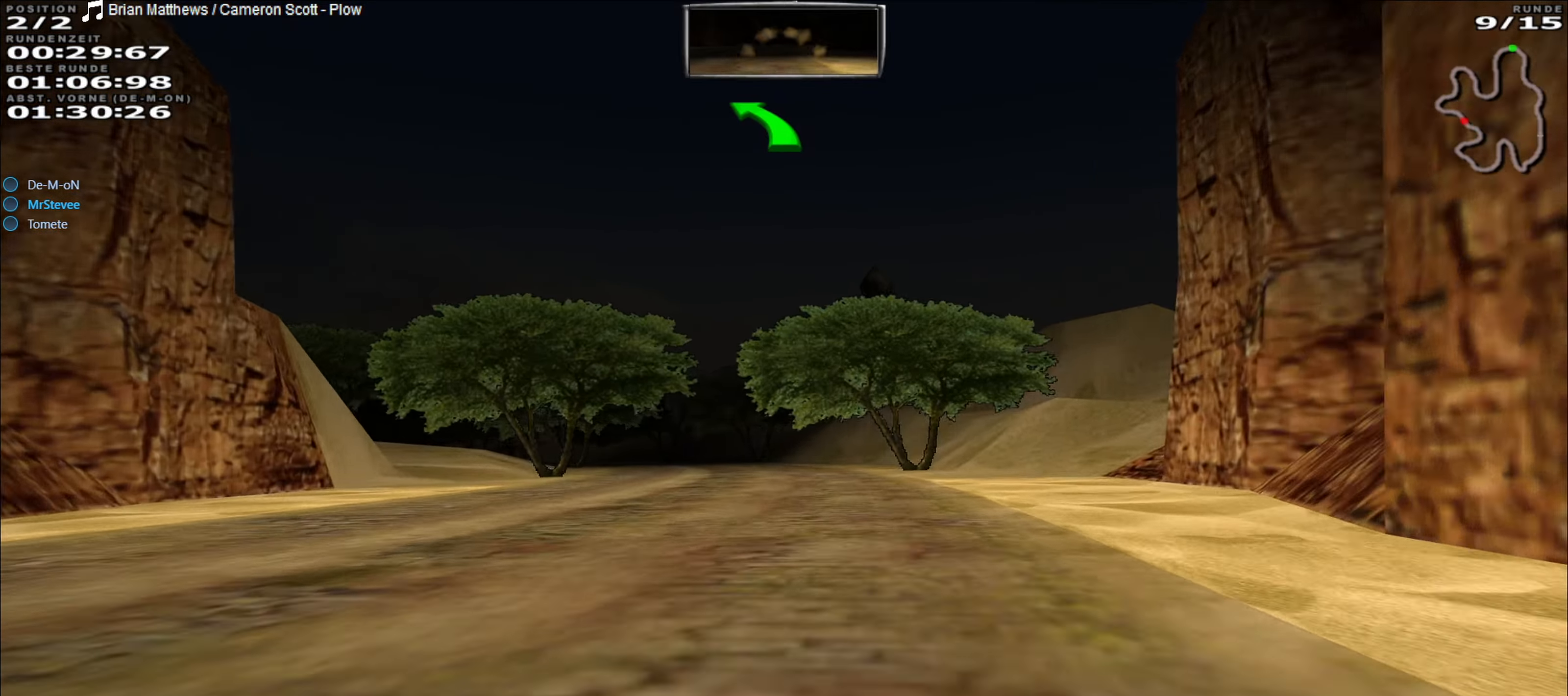
{"buttons": ["R2"], "left_stick": "left", "events": [[483, "left_stick", "left"]]}
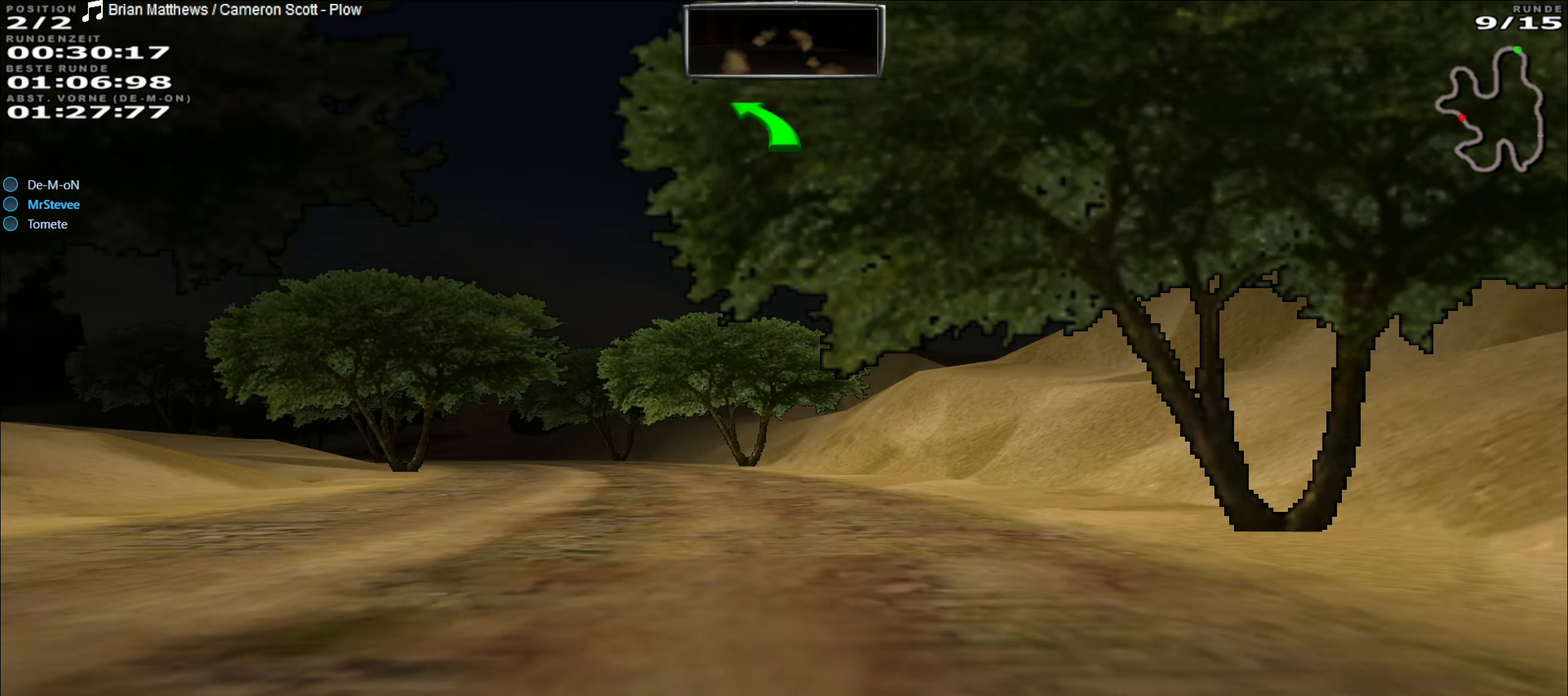
{"buttons": ["R2"], "left_stick": "center", "events": [[317, "left_stick", "center"]]}
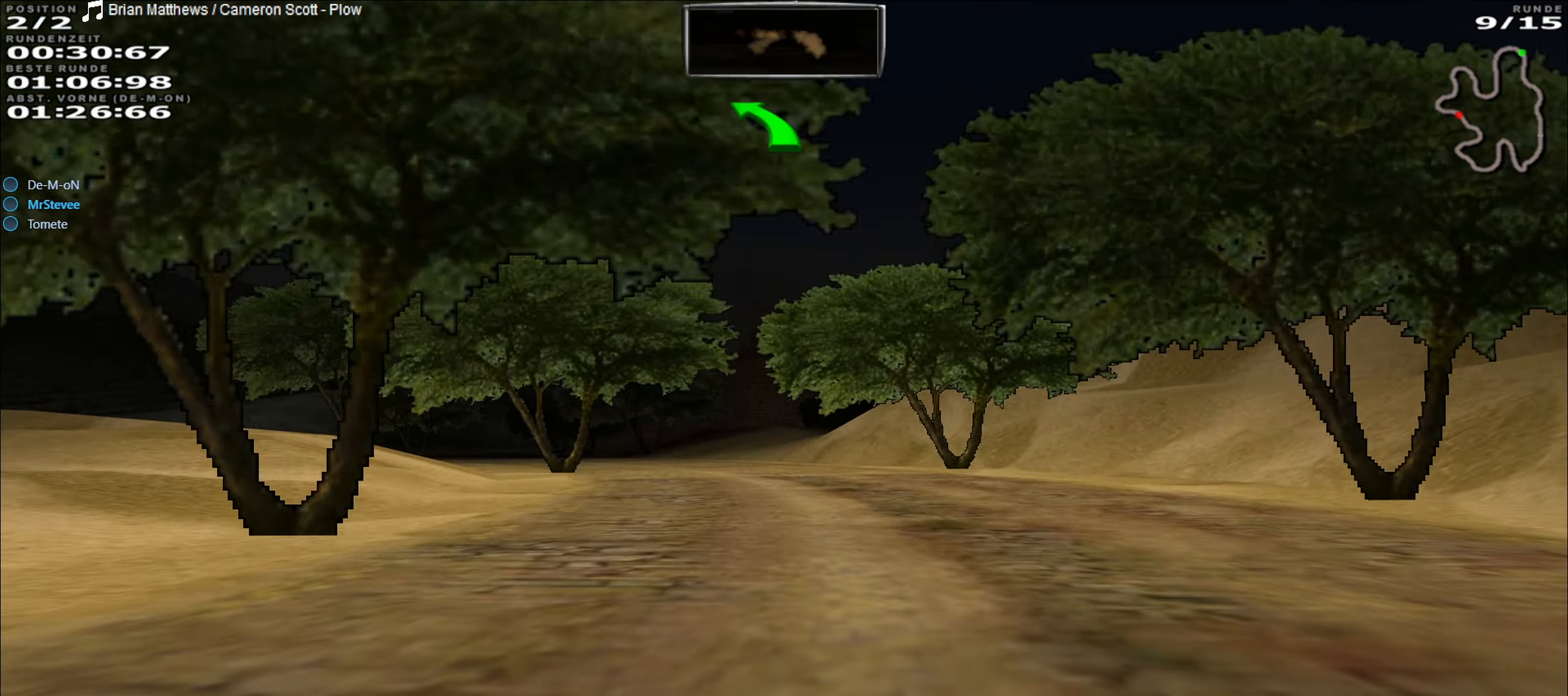
{"buttons": ["R2"], "left_stick": "left", "events": [[250, "left_stick", "left"]]}
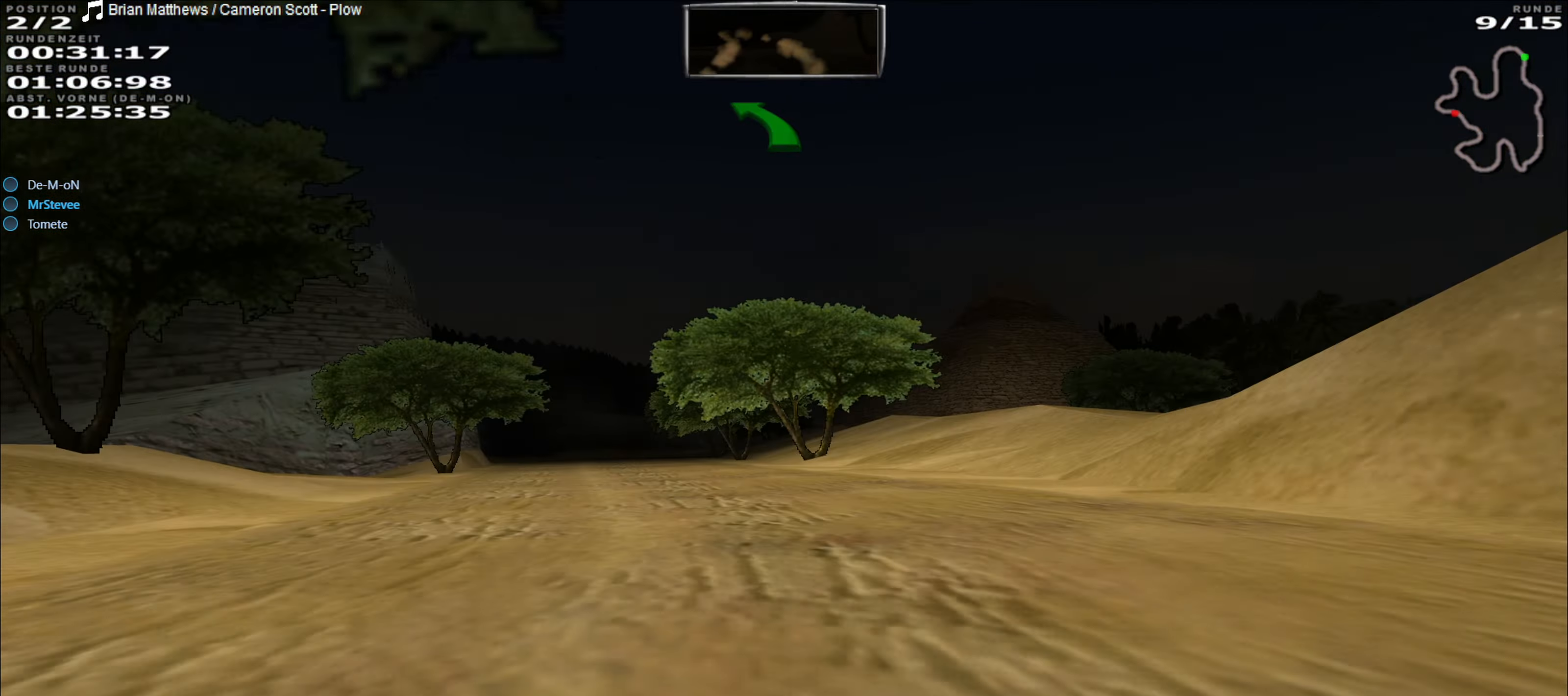
{"buttons": ["R2"], "left_stick": "center", "events": [[183, "left_stick", "center"], [317, "left_stick", "left"], [383, "left_stick", "center"]]}
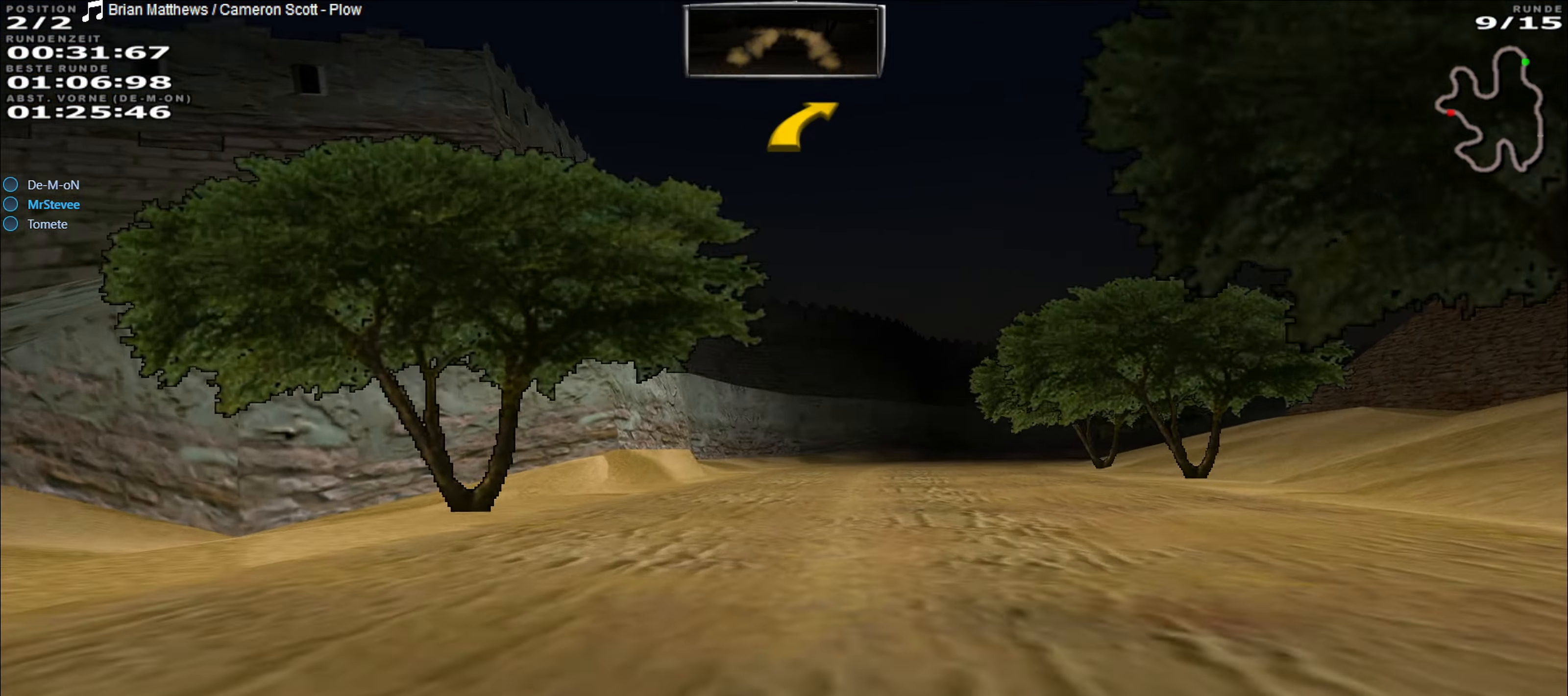
{"buttons": ["R2"], "left_stick": "right", "events": [[150, "left_stick", "right"], [317, "left_stick", "center"], [483, "left_stick", "right"]]}
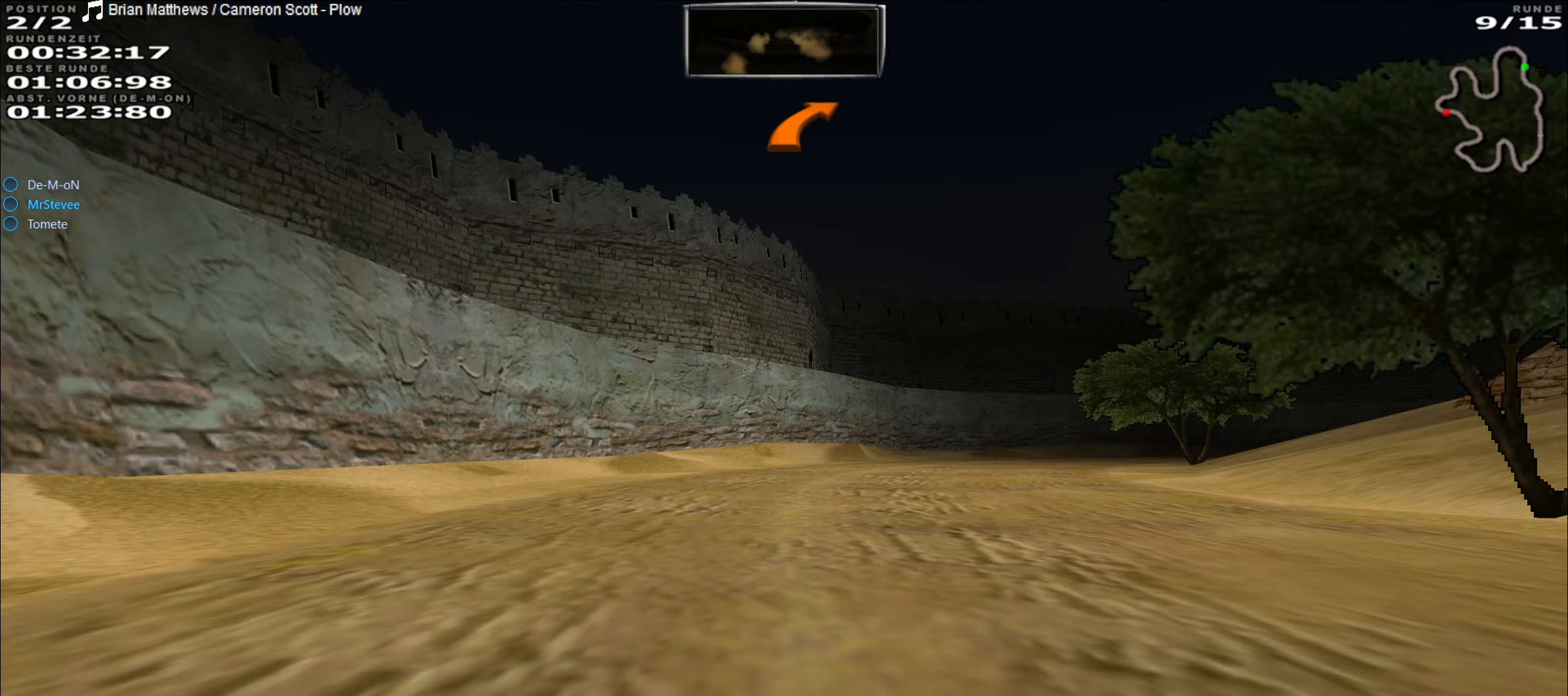
{"buttons": ["R2"], "left_stick": "right", "events": [[233, "left_stick", "center"], [483, "left_stick", "right"]]}
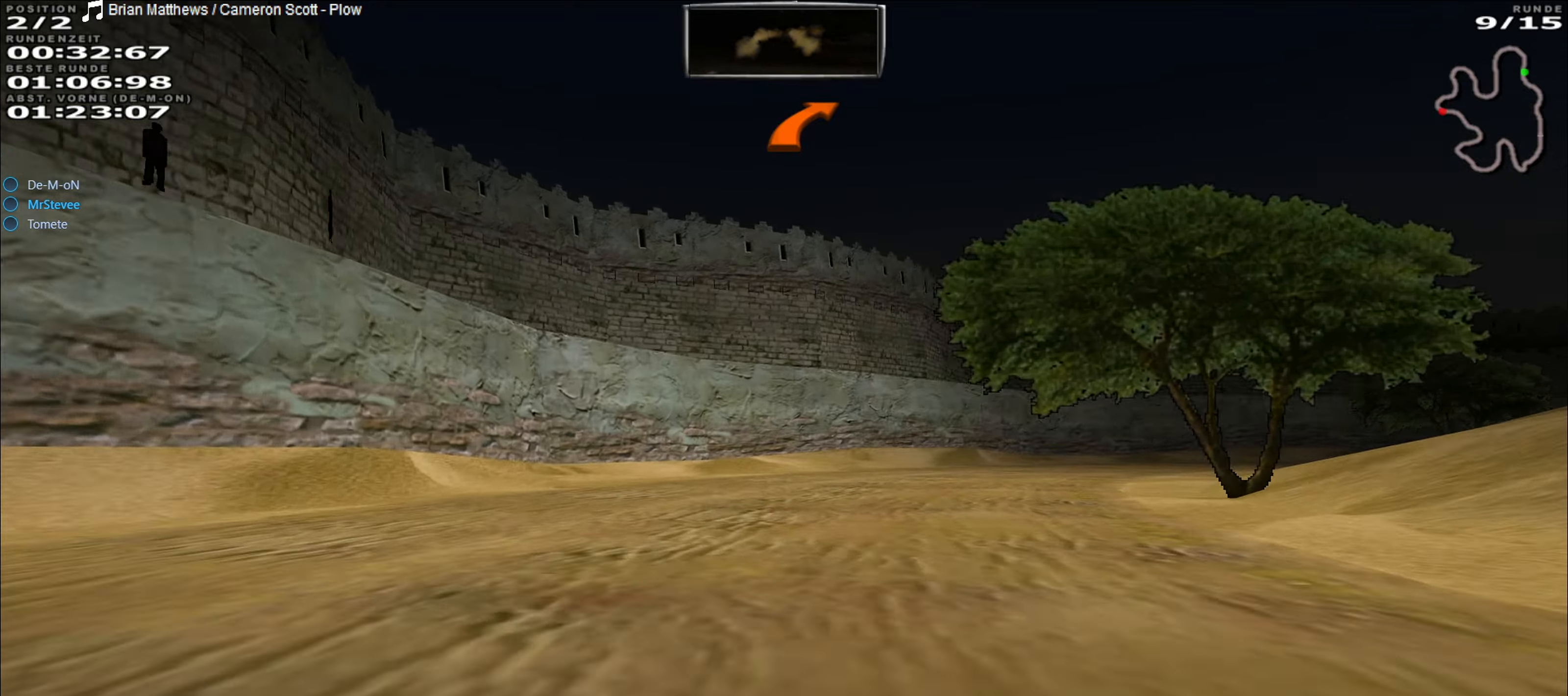
{"buttons": ["R2"], "left_stick": "right", "events": [[133, "R2", "up"], [200, "L2", "down"], [333, "L2", "up"], [333, "R2", "down"]]}
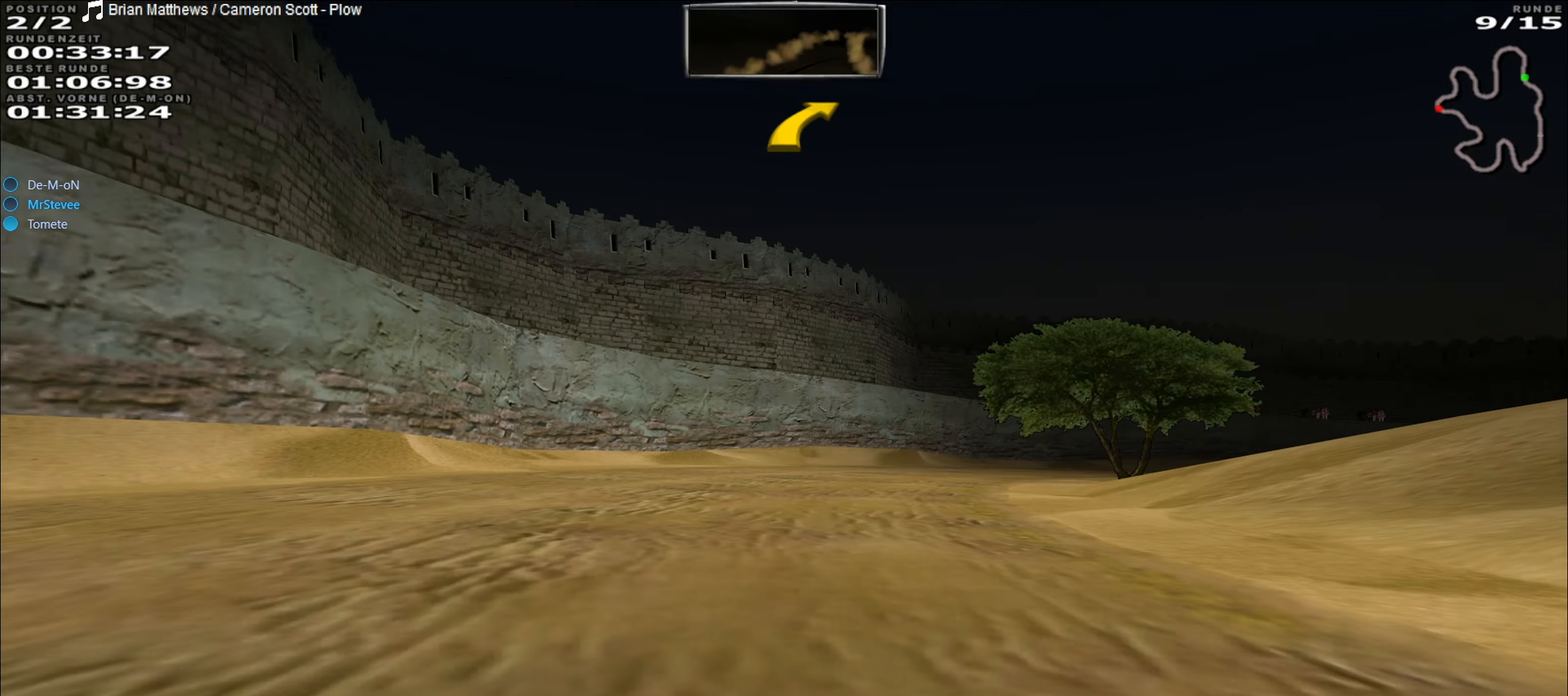
{"buttons": ["R2"], "left_stick": "right", "events": [[100, "left_stick", "center"], [317, "left_stick", "right"]]}
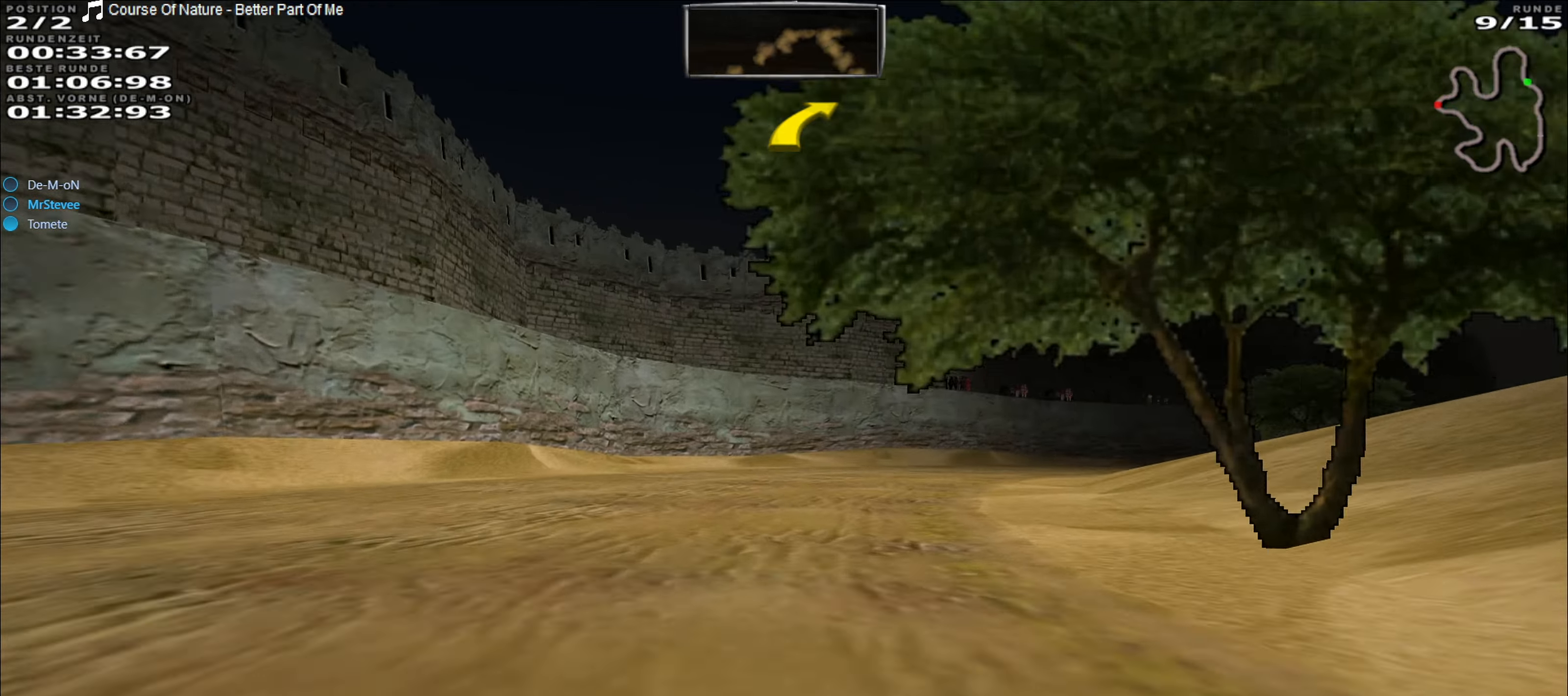
{"buttons": ["R2"], "left_stick": "right", "events": [[133, "left_stick", "center"], [383, "left_stick", "right"]]}
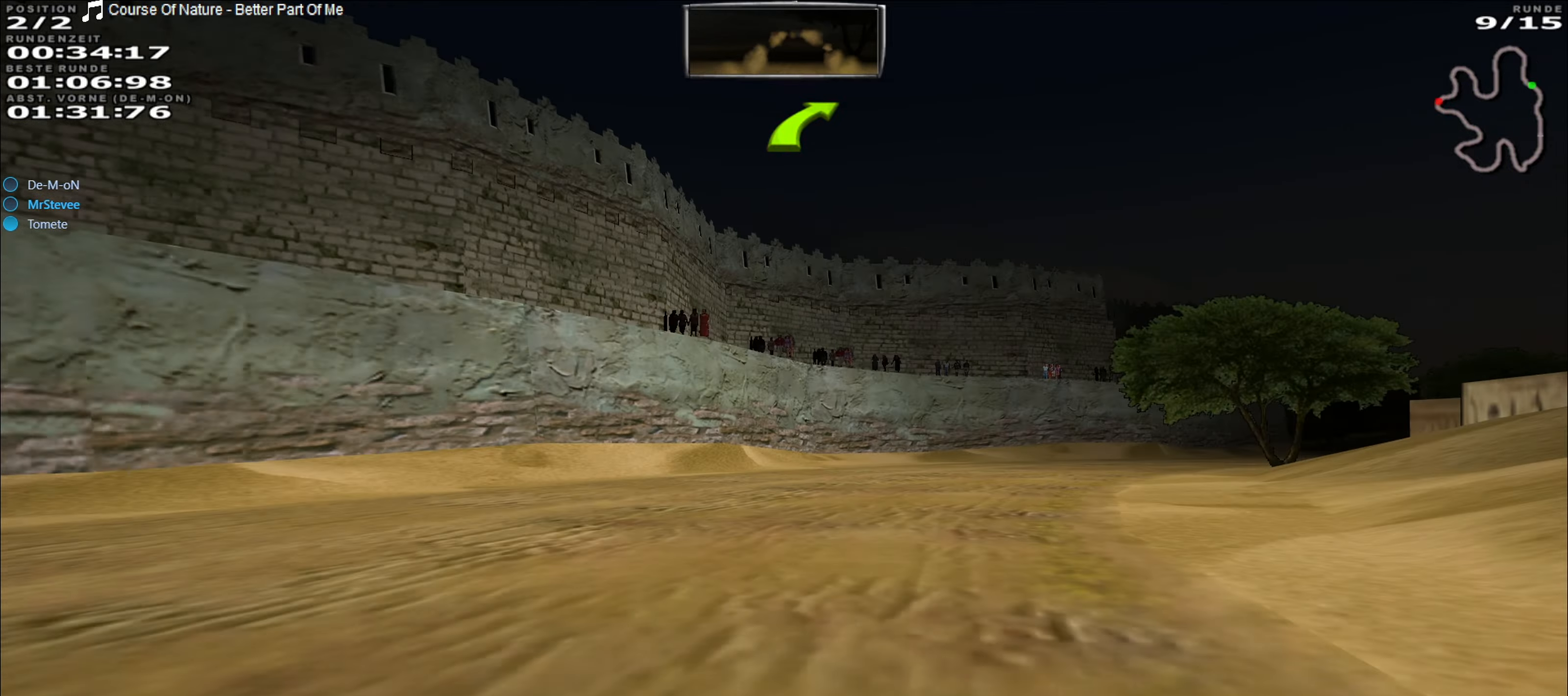
{"buttons": ["R2"], "left_stick": "right", "events": [[367, "left_stick", "center"], [450, "left_stick", "right"]]}
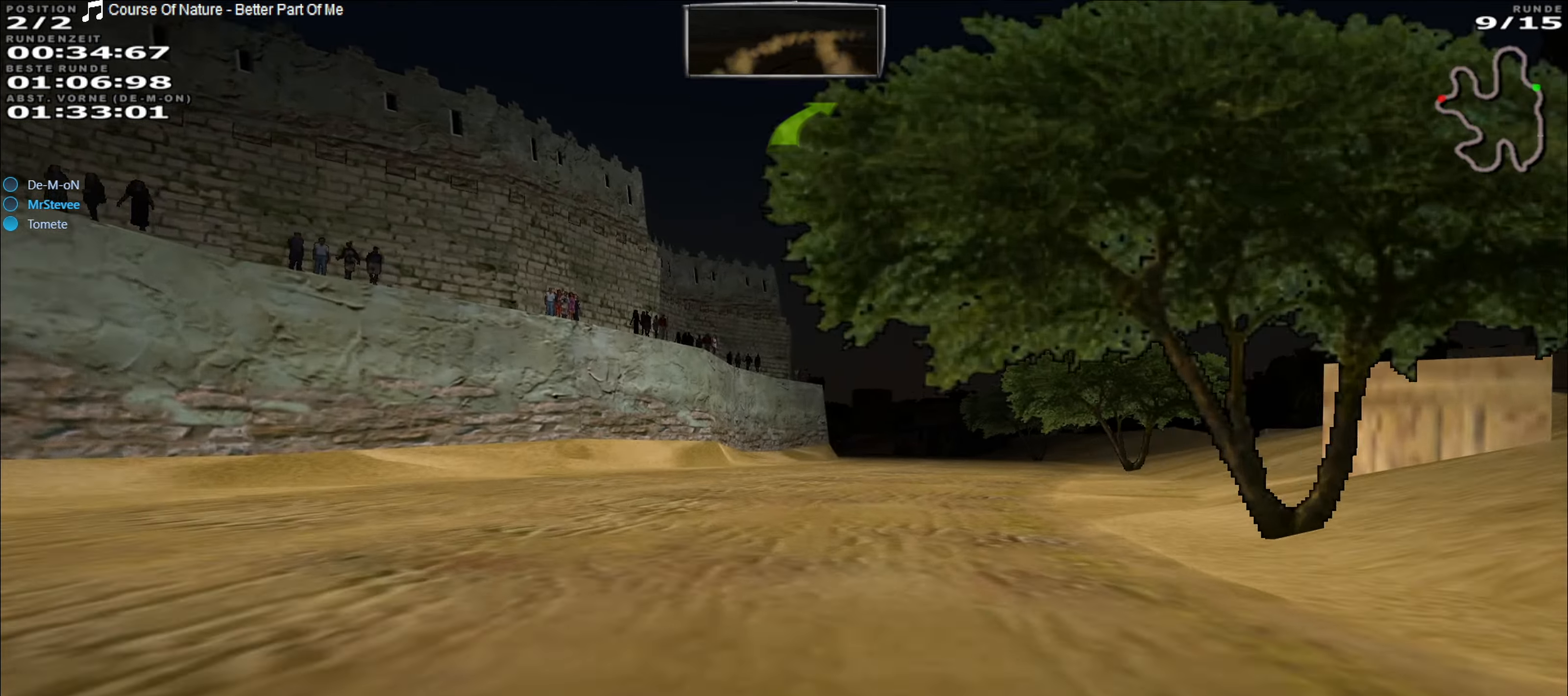
{"buttons": ["R2"], "left_stick": "left", "events": [[183, "left_stick", "center"], [233, "left_stick", "right"], [333, "left_stick", "center"], [467, "left_stick", "left"]]}
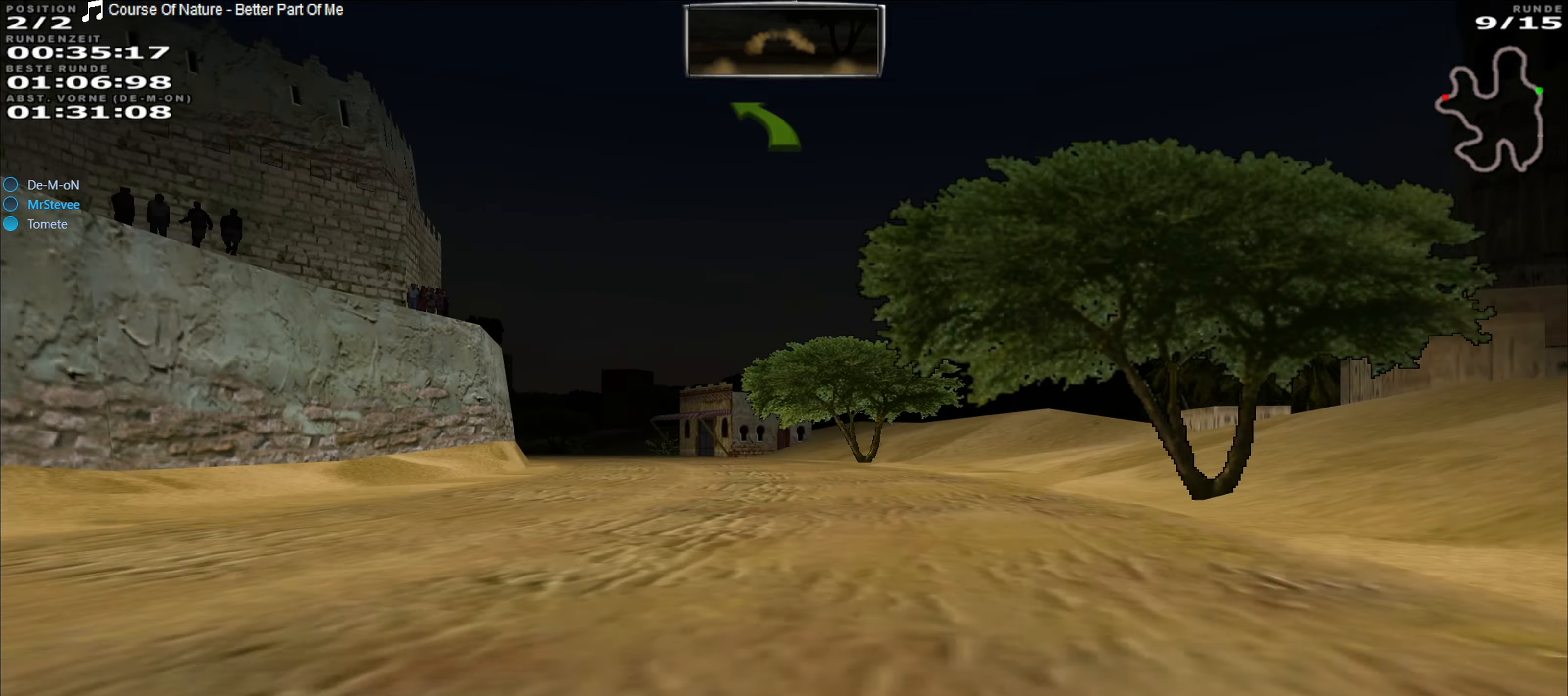
{"buttons": ["R2"], "left_stick": "center", "events": [[133, "left_stick", "center"]]}
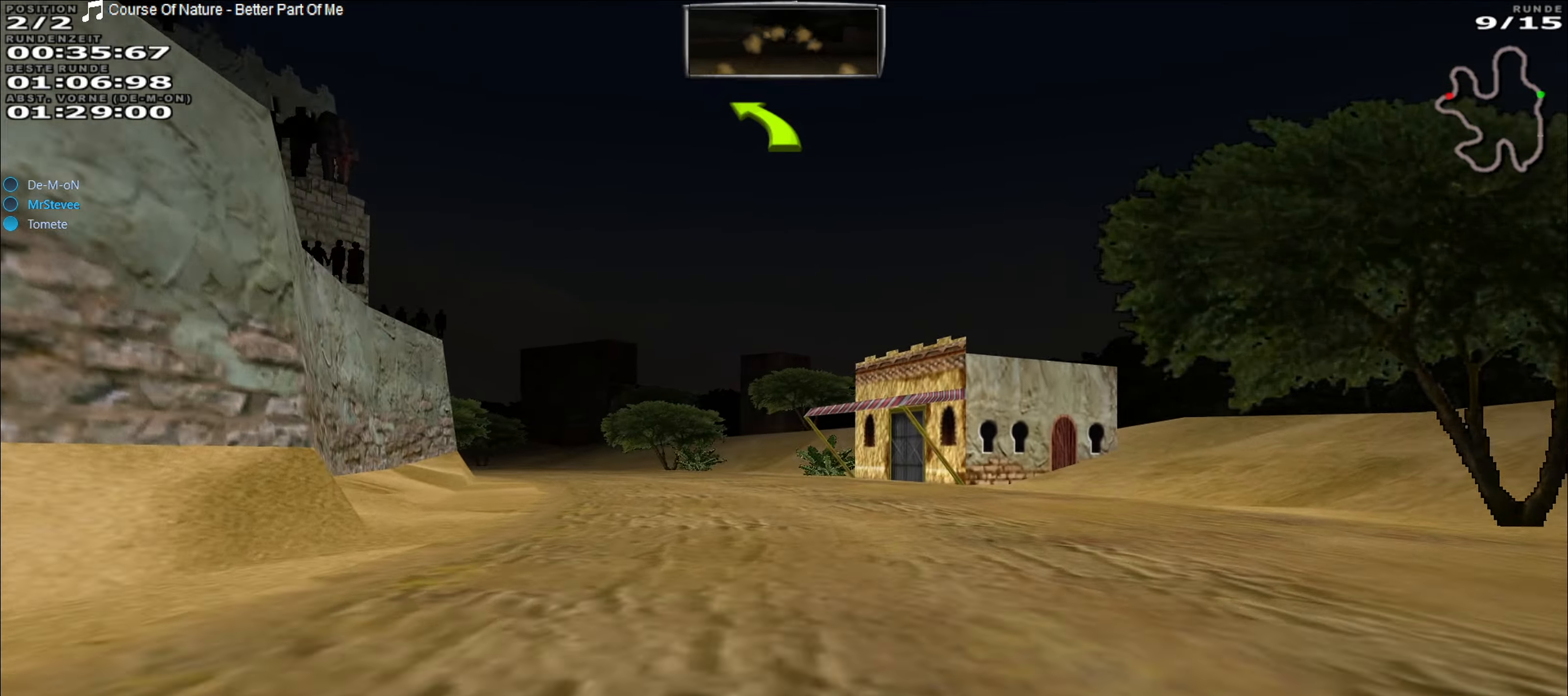
{"buttons": ["R2"], "left_stick": "center", "events": [[33, "left_stick", "left"], [317, "left_stick", "center"]]}
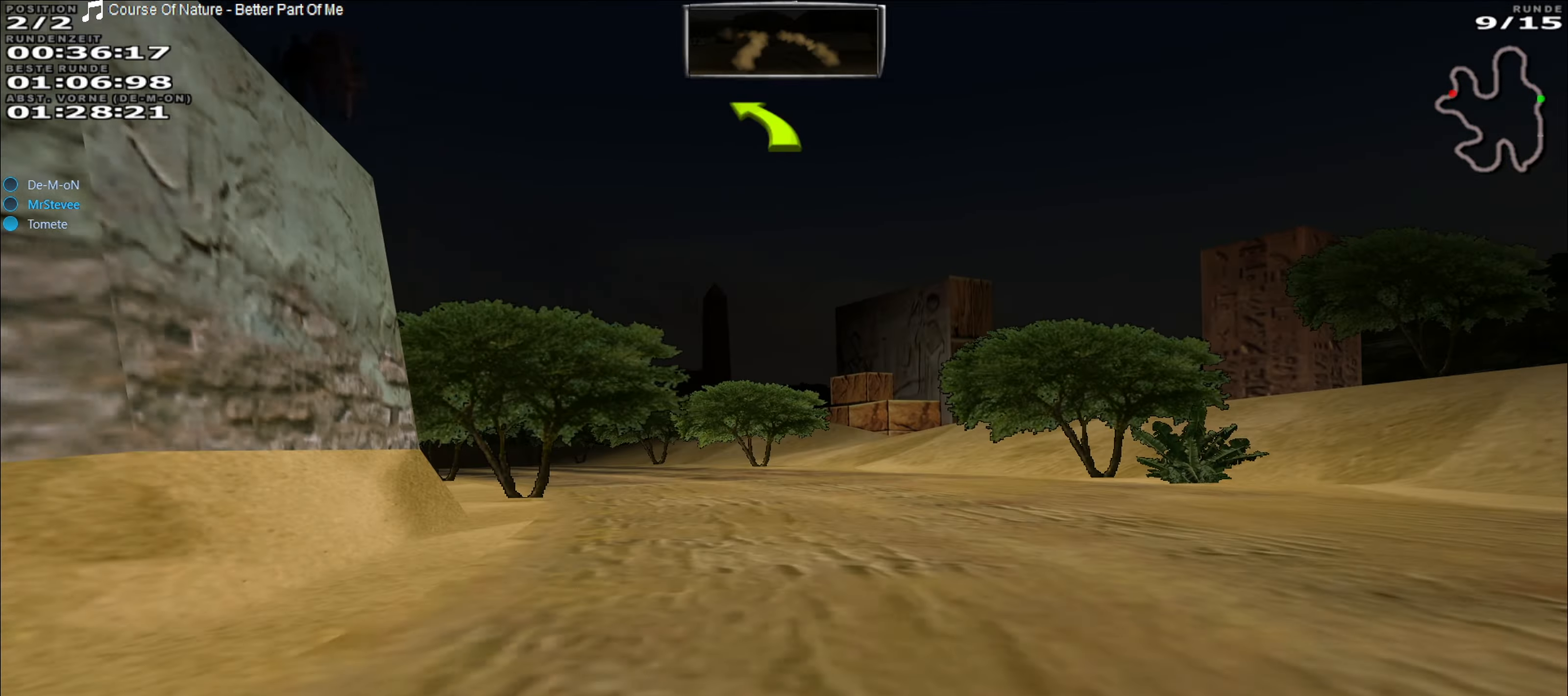
{"buttons": ["R2"], "left_stick": "left", "events": [[67, "left_stick", "left"]]}
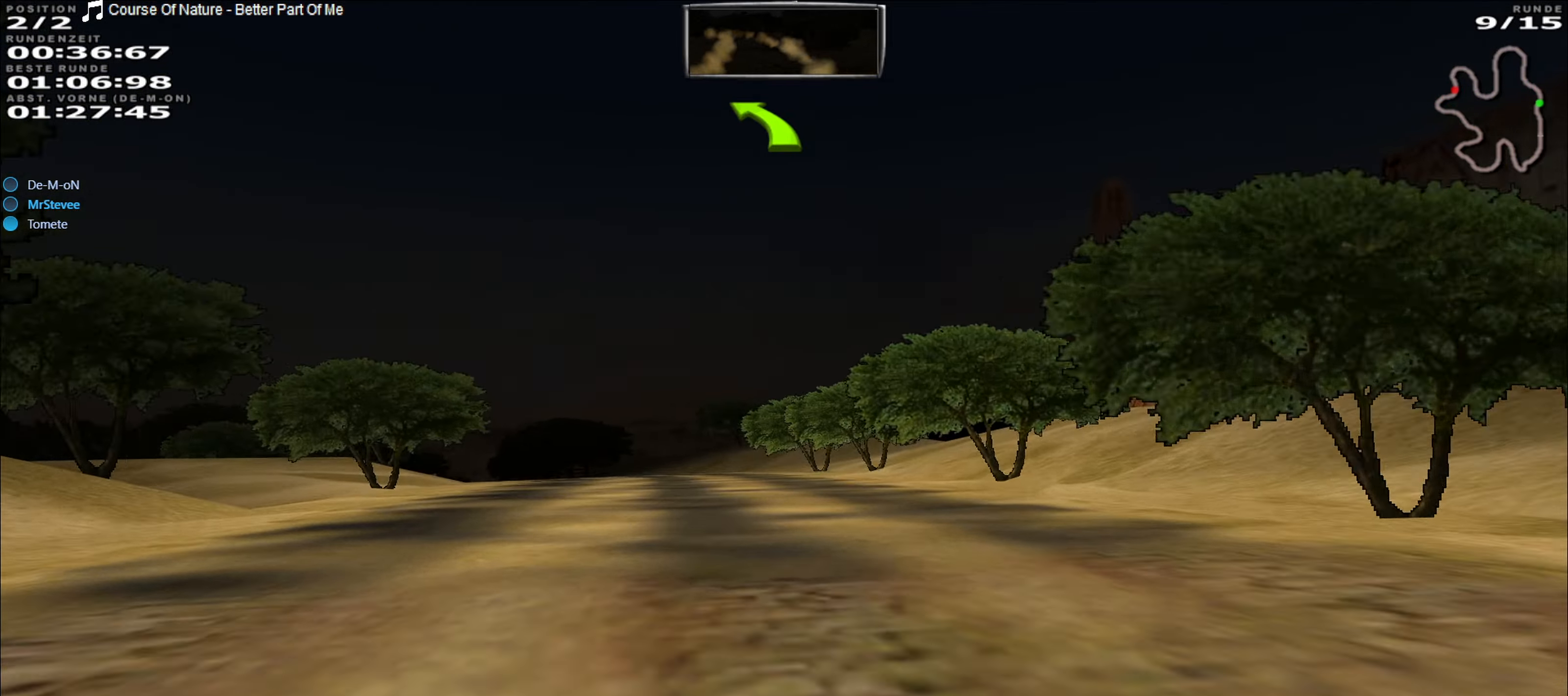
{"buttons": ["R2"], "left_stick": "center", "events": [[200, "left_stick", "center"]]}
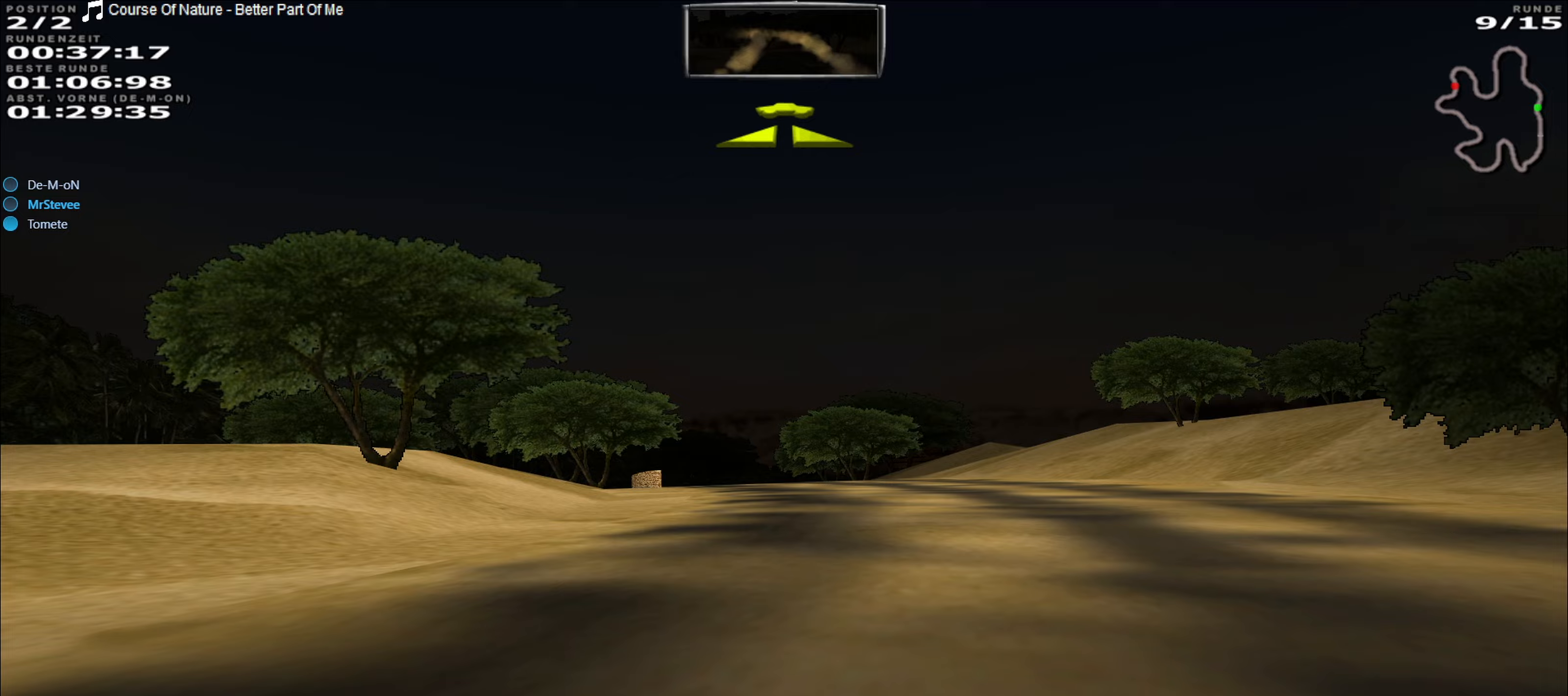
{"buttons": ["R2"], "left_stick": "center", "events": [[250, "left_stick", "left"], [383, "left_stick", "center"]]}
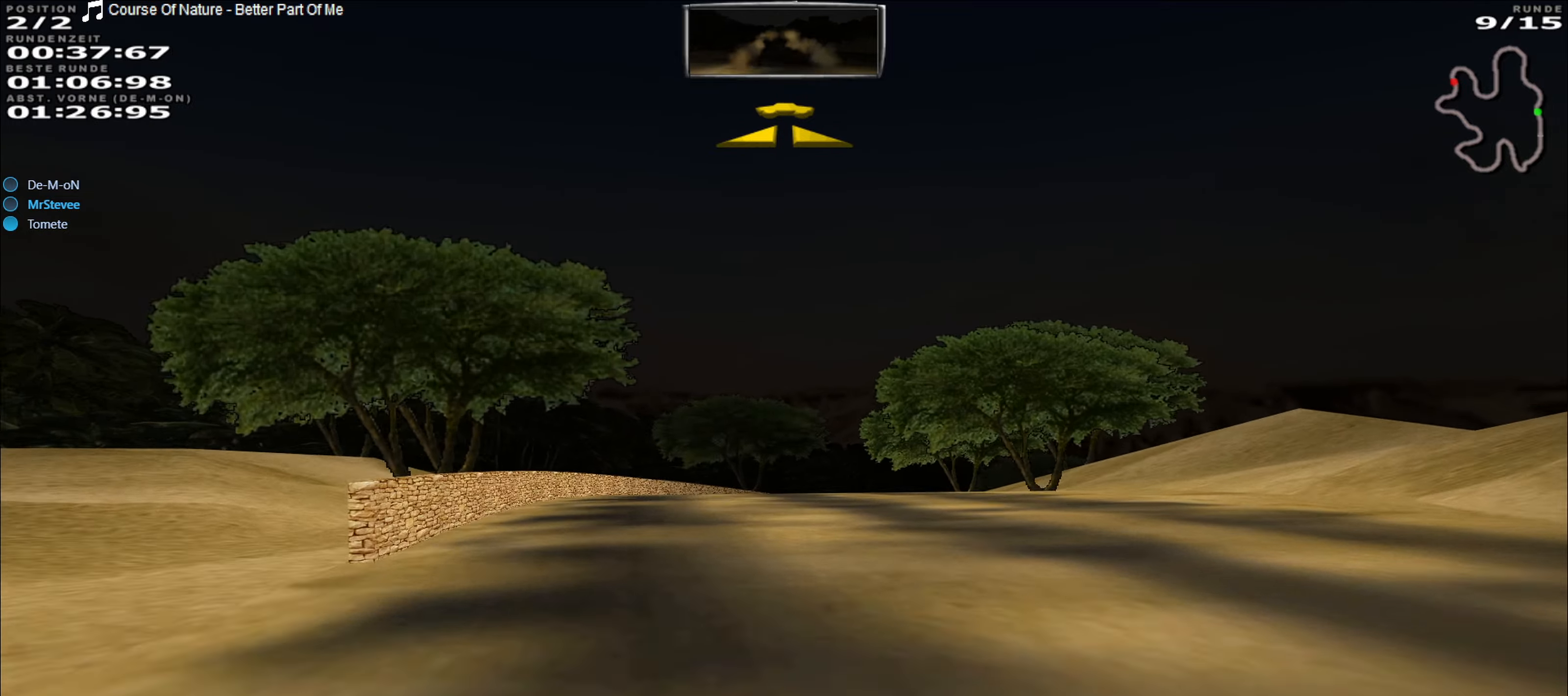
{"buttons": ["R2"], "left_stick": "right", "events": [[233, "left_stick", "right"], [300, "left_stick", "center"], [483, "left_stick", "right"]]}
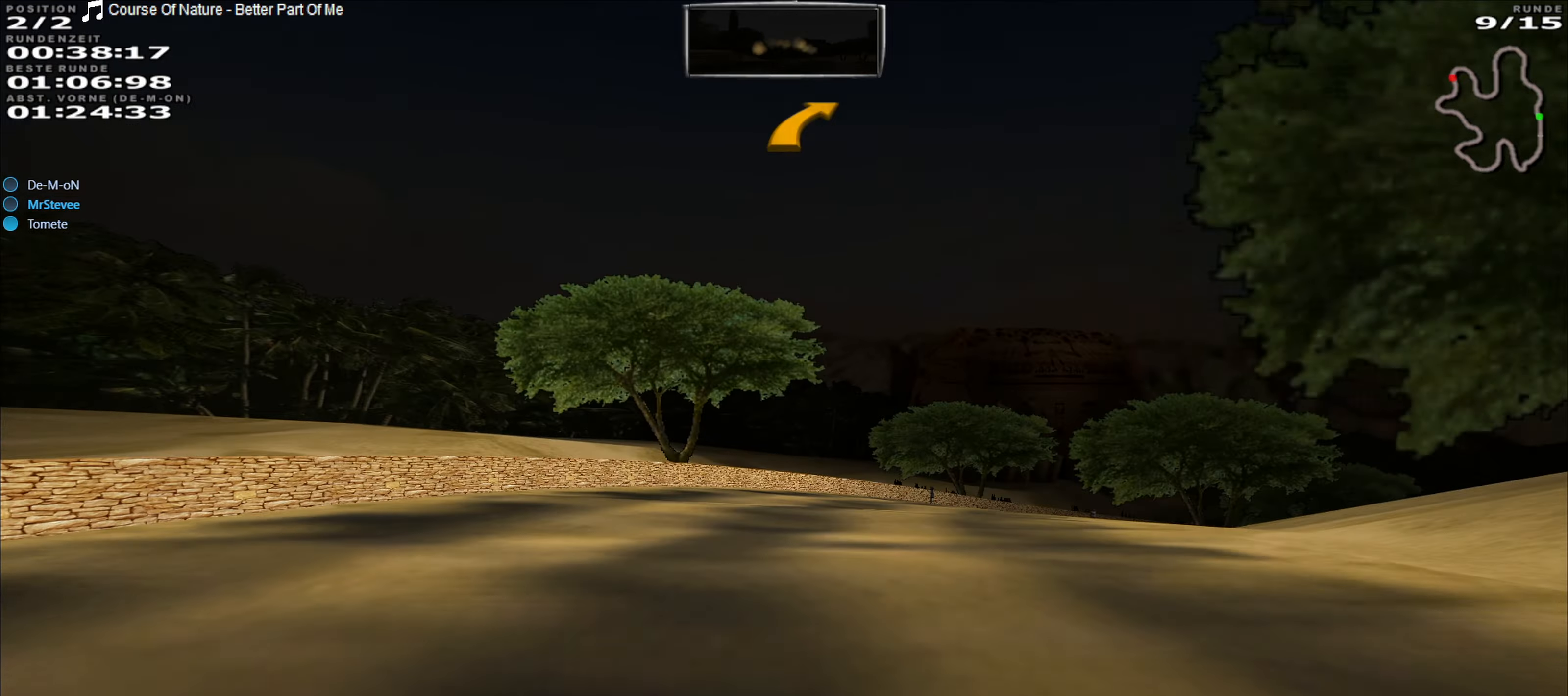
{"buttons": [], "left_stick": "right", "events": [[167, "L2", "down"], [167, "R2", "up"], [317, "L2", "up"]]}
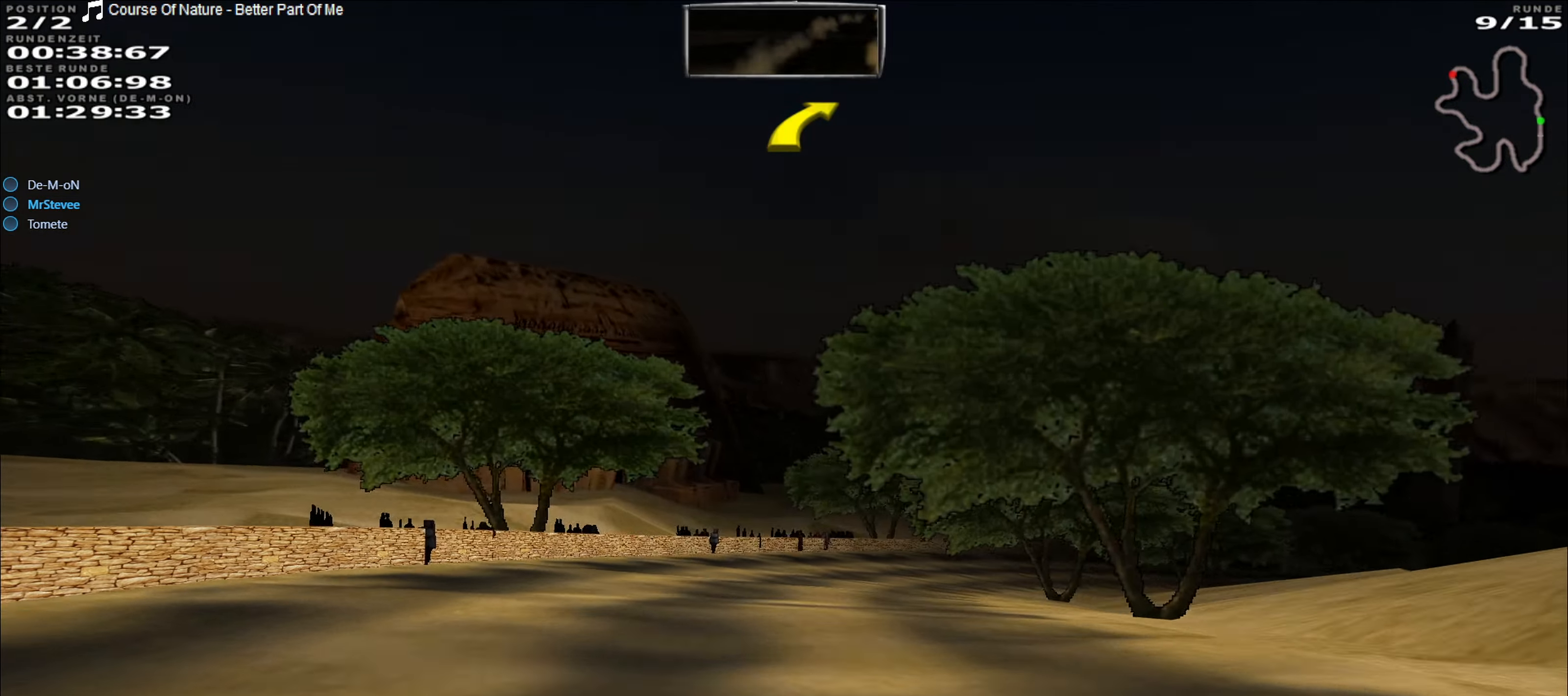
{"buttons": ["R2"], "left_stick": "center", "events": [[167, "R2", "down"], [367, "left_stick", "center"]]}
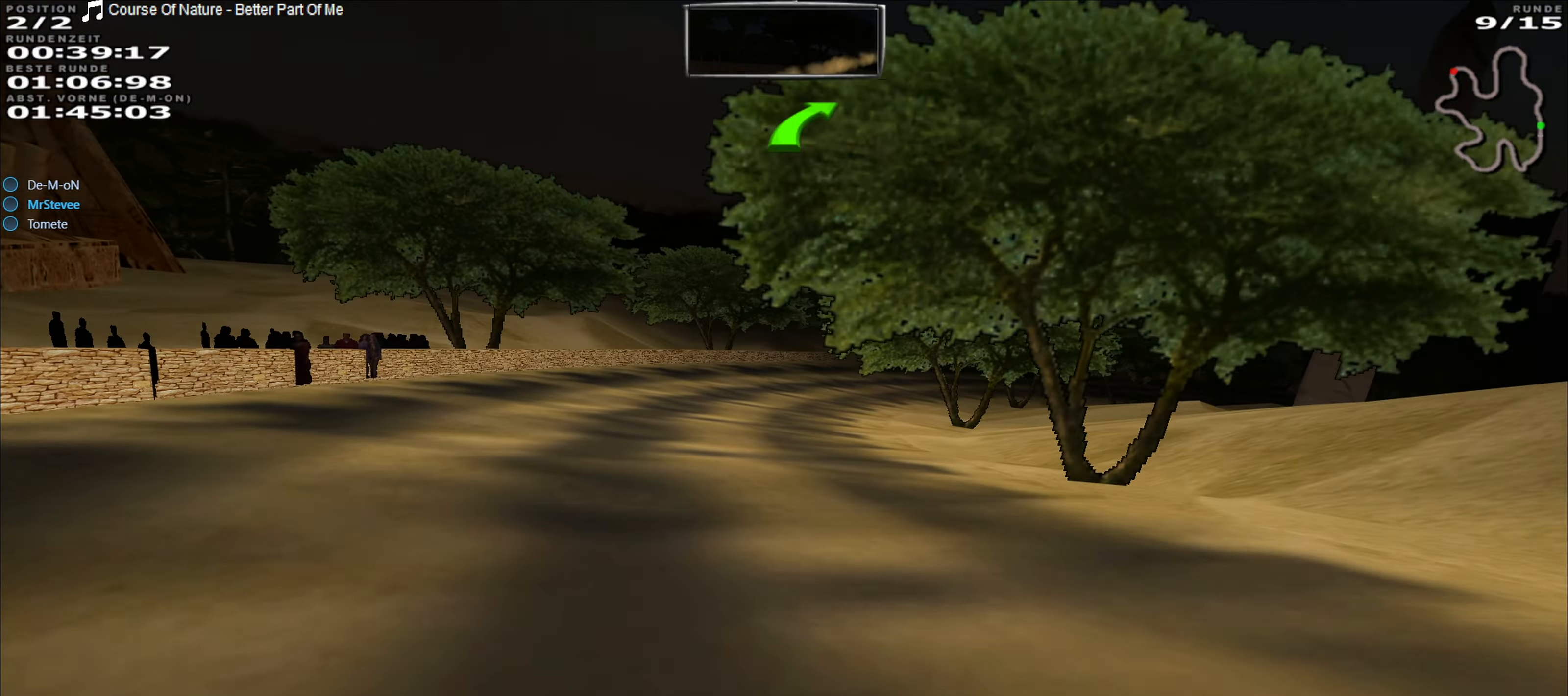
{"buttons": ["R2"], "left_stick": "center", "events": []}
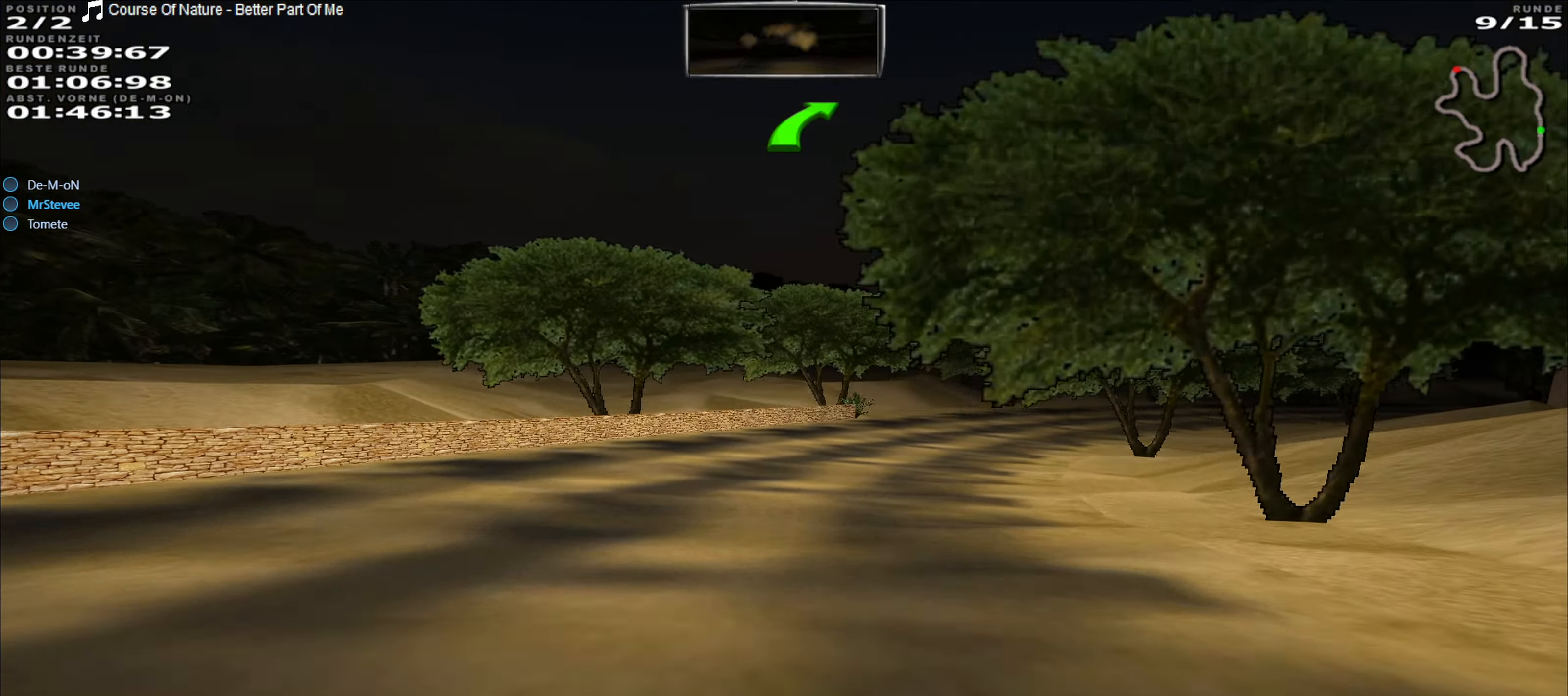
{"buttons": ["R2"], "left_stick": "center", "events": [[17, "left_stick", "right"], [233, "left_stick", "center"], [350, "left_stick", "right"], [483, "left_stick", "center"]]}